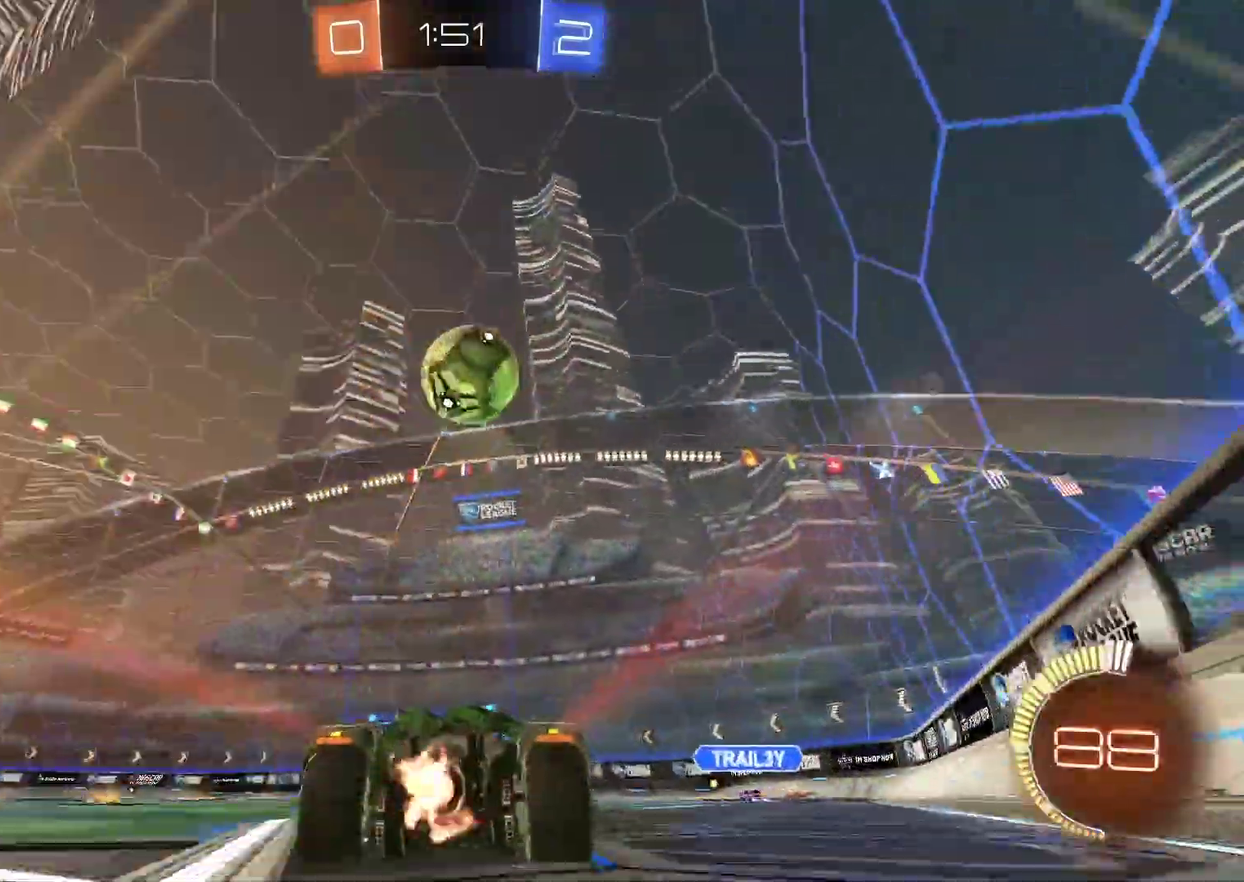
Gameplay with a controller (PlayStation layout); each line is a JSON object with the inputs held at the frame after it. "events" lists button and stick changes between this image and that frame as [ms after this image, input, new state], when the widget could be followed in between. Not read: L1 R1 right_stick.
{"buttons": [], "left_stick": "center", "events": [[100, "left_stick", "right"], [117, "R2", "up"], [167, "TRIANGLE", "down"], [167, "left_stick", "center"], [250, "TRIANGLE", "up"]]}
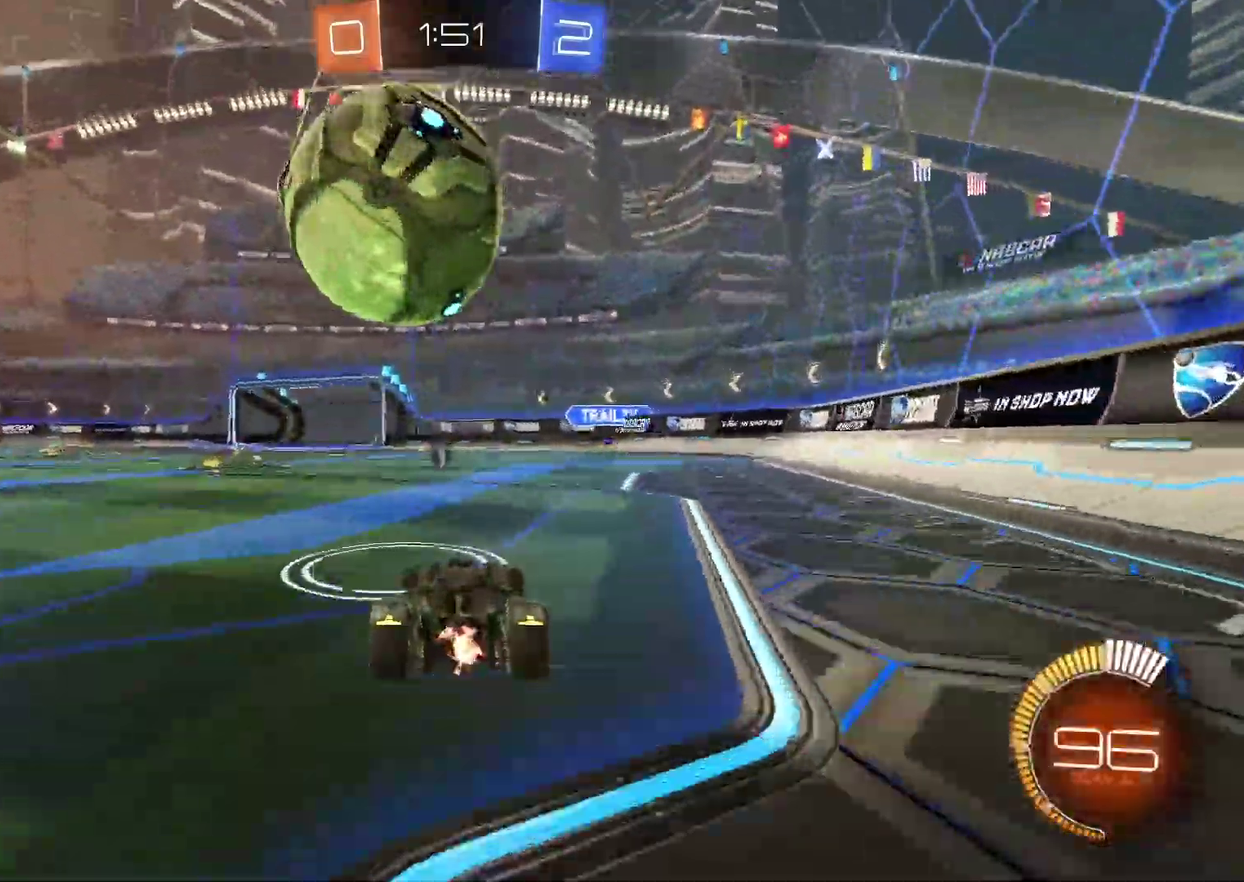
{"buttons": [], "left_stick": "center", "events": [[83, "left_stick", "down-left"], [150, "left_stick", "center"], [250, "R2", "down"], [267, "CIRCLE", "down"], [433, "CIRCLE", "up"], [467, "R2", "up"]]}
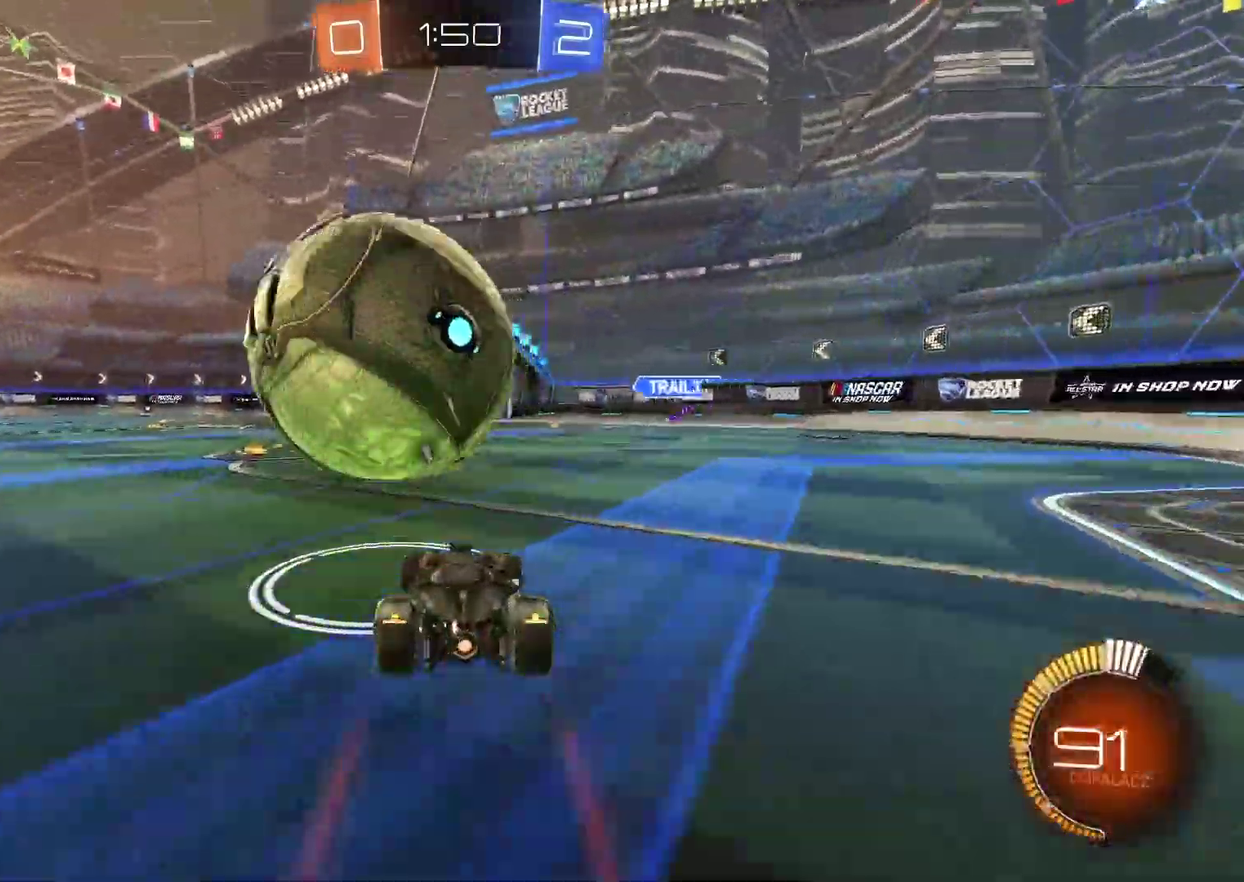
{"buttons": ["CROSS", "CIRCLE", "R2"], "left_stick": "center", "events": [[267, "R2", "down"], [300, "CIRCLE", "down"], [383, "left_stick", "left"], [467, "left_stick", "center"], [500, "CROSS", "down"]]}
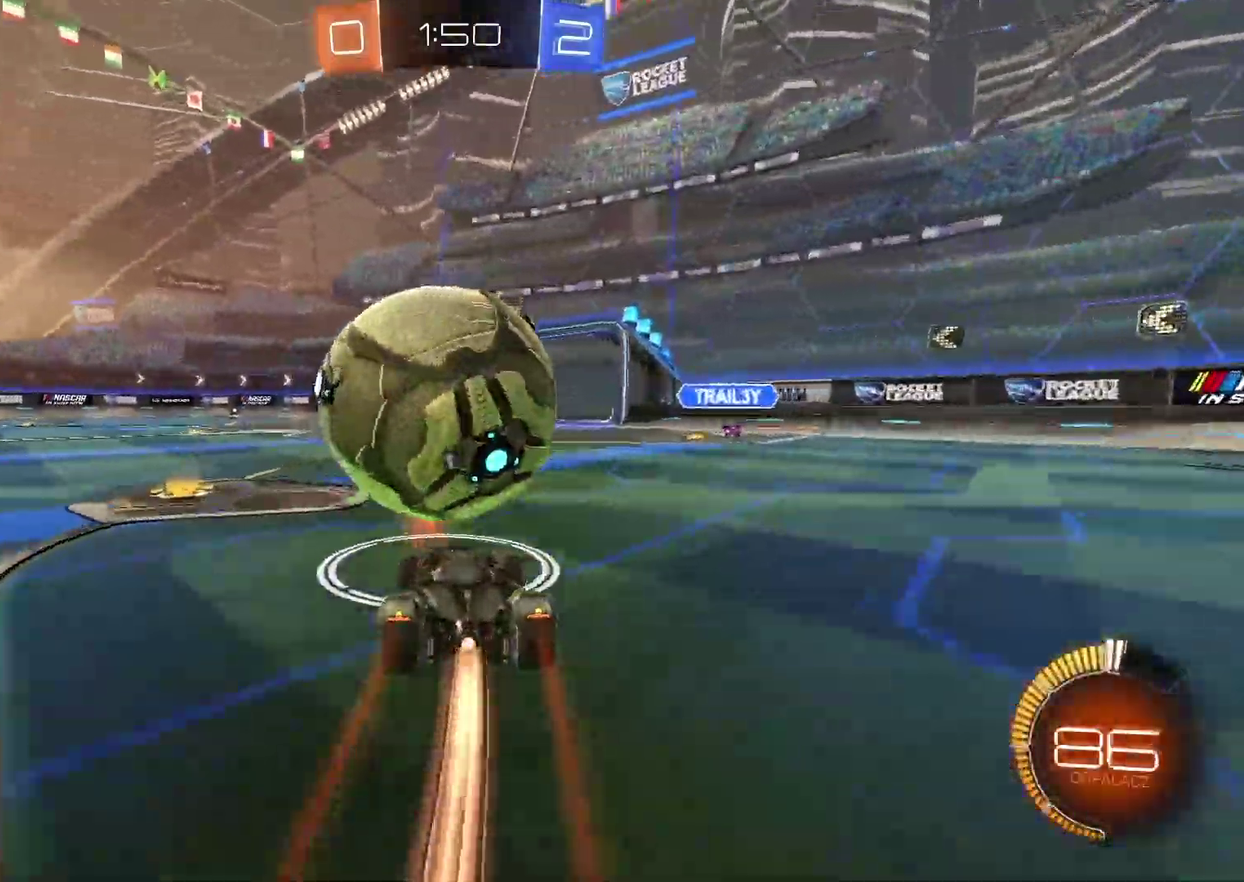
{"buttons": [], "left_stick": "center"}
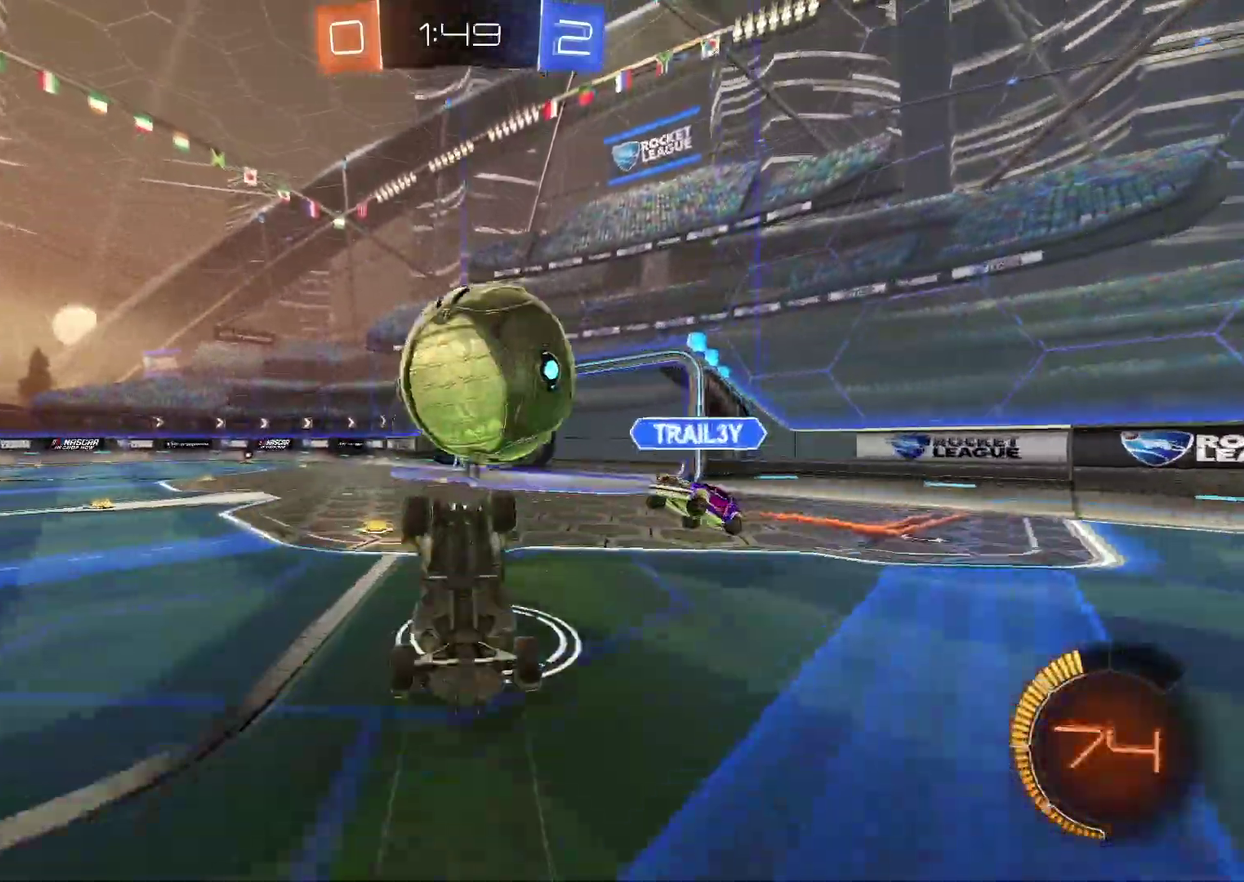
{"buttons": [], "left_stick": "center", "events": []}
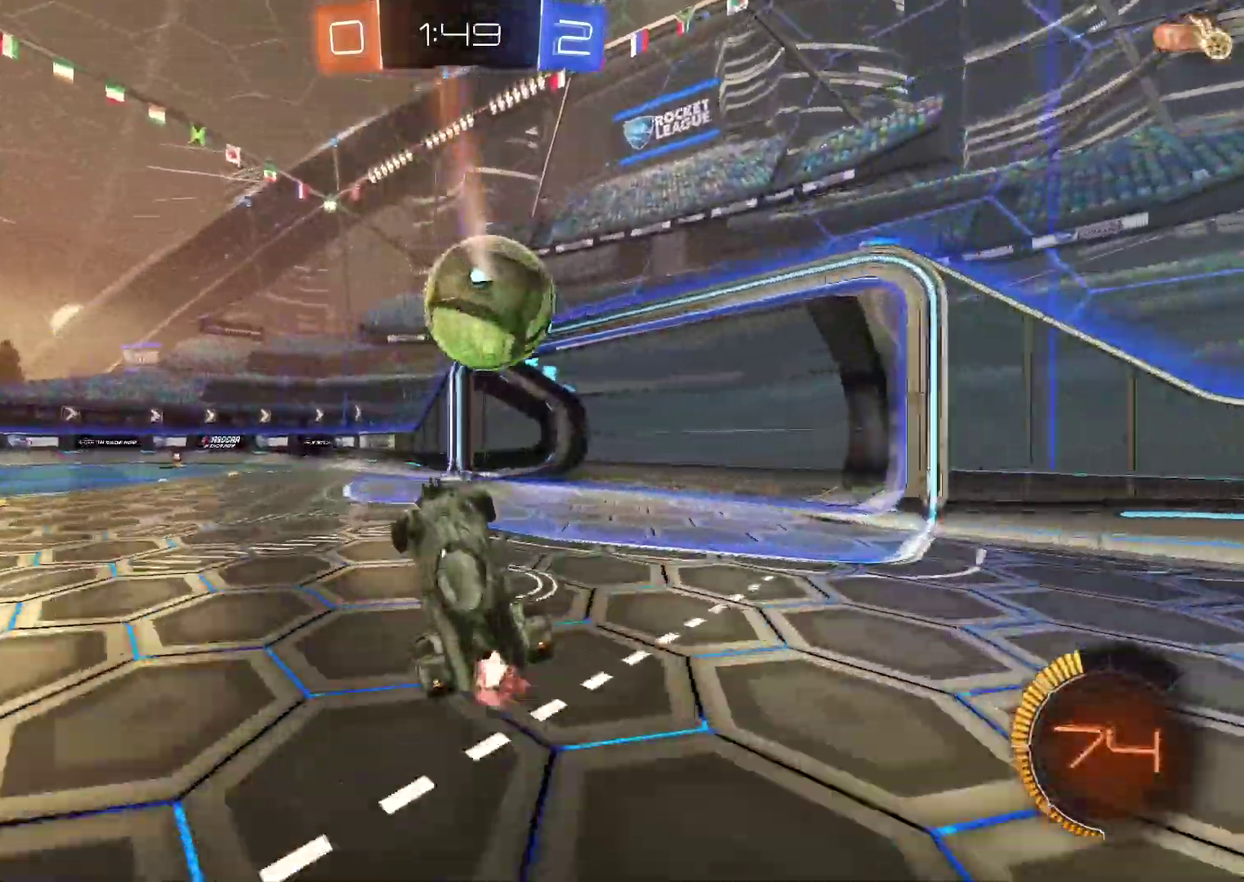
{"buttons": [], "left_stick": "center", "events": [[150, "TRIANGLE", "down"], [250, "TRIANGLE", "up"]]}
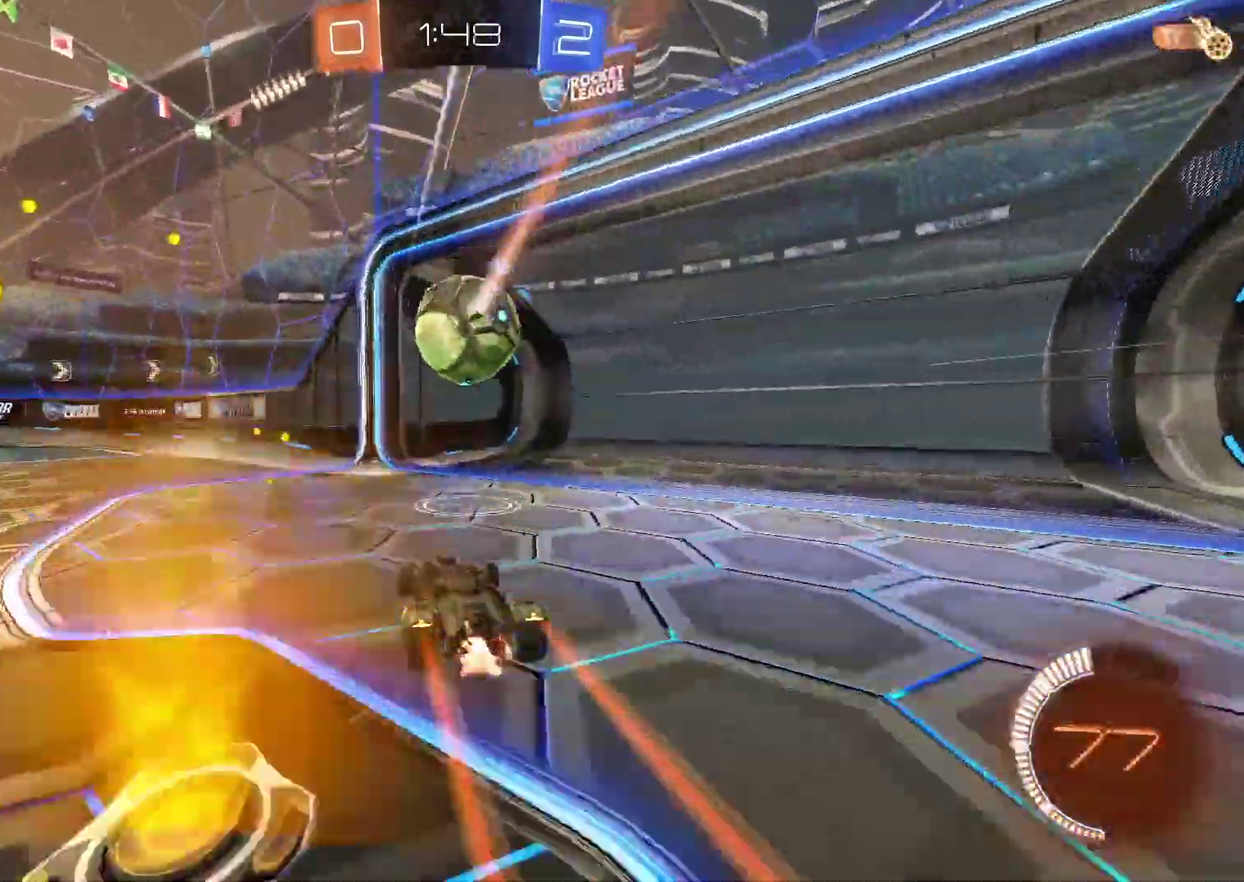
{"buttons": [], "left_stick": "center", "events": []}
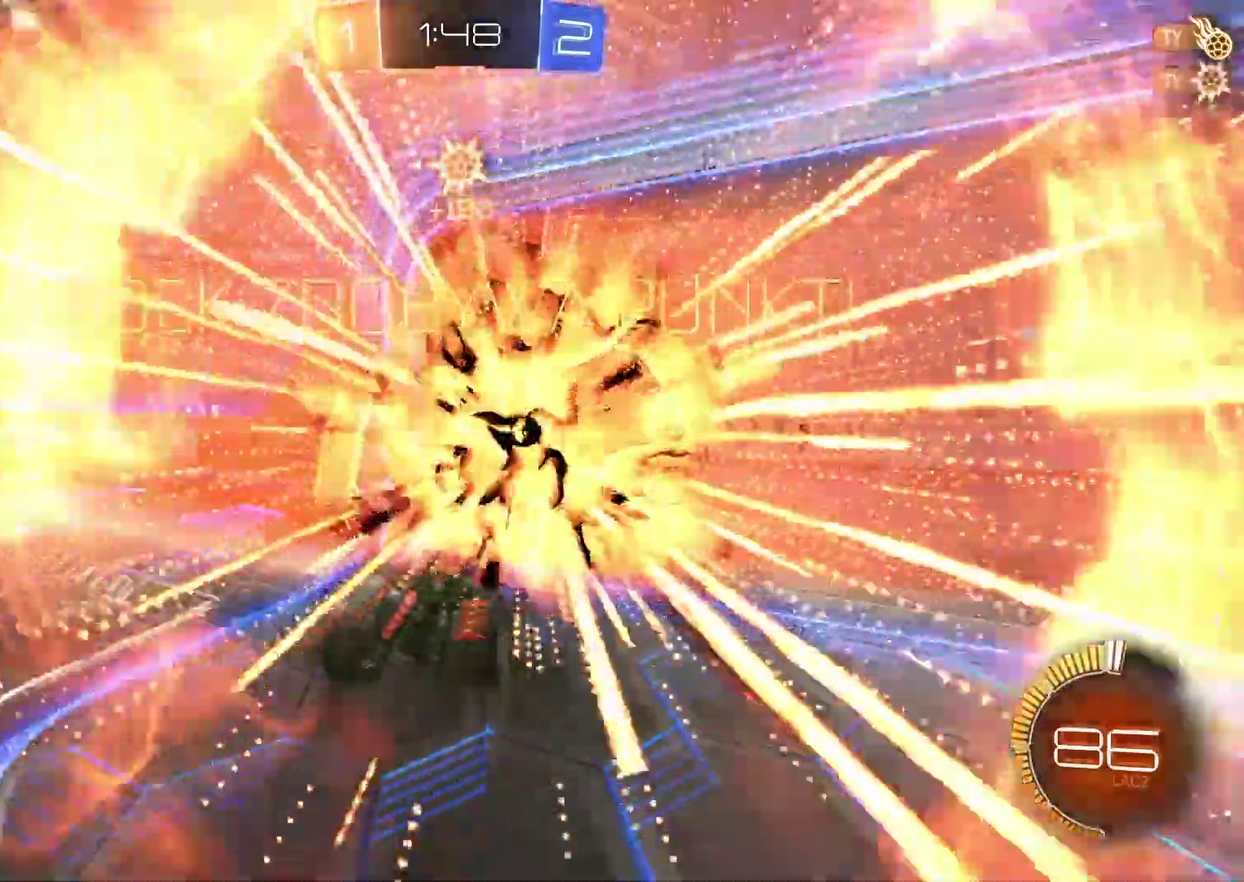
{"buttons": [], "left_stick": "center", "events": [[267, "TRIANGLE", "down"], [367, "TRIANGLE", "up"]]}
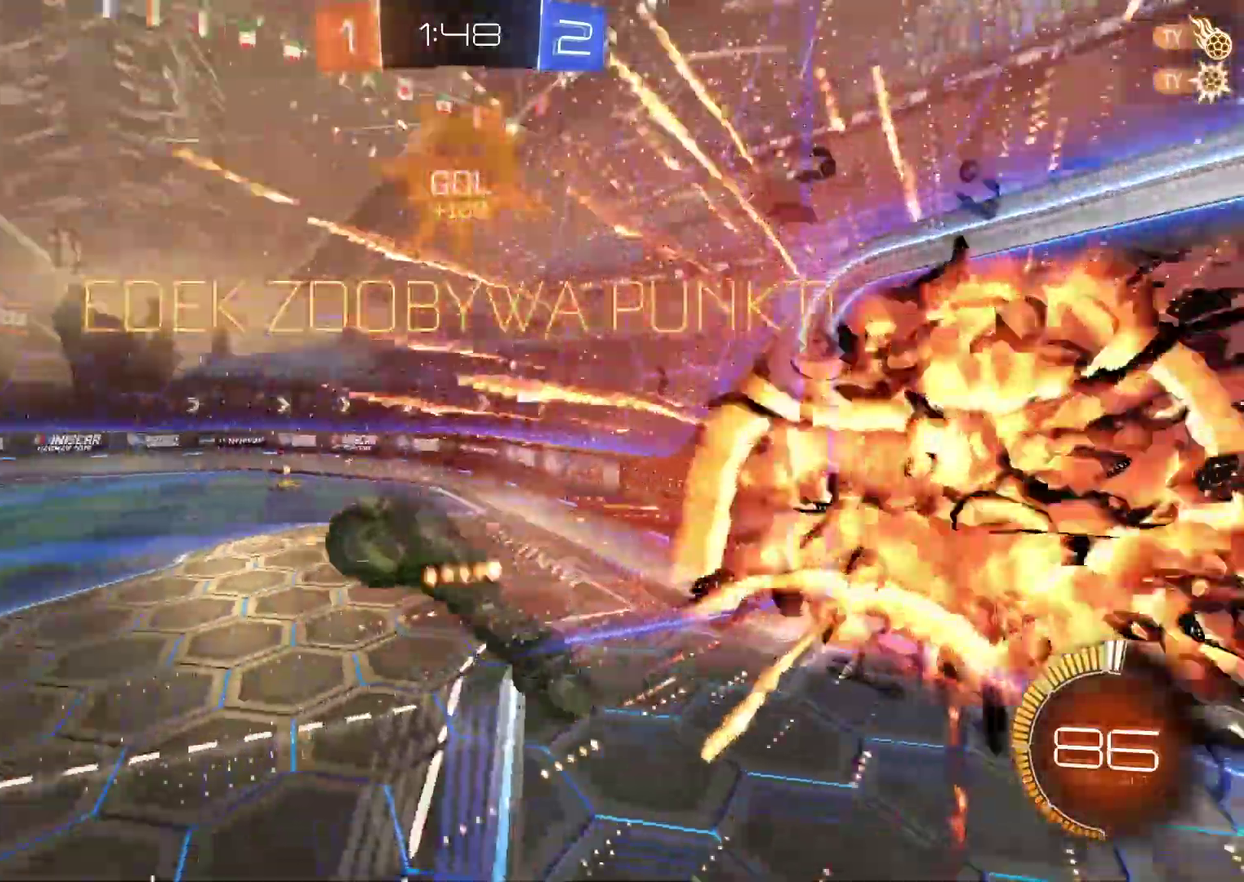
{"buttons": ["SELECT"], "left_stick": "center", "events": [[150, "SELECT", "down"], [167, "TRIANGLE", "down"], [400, "TRIANGLE", "up"]]}
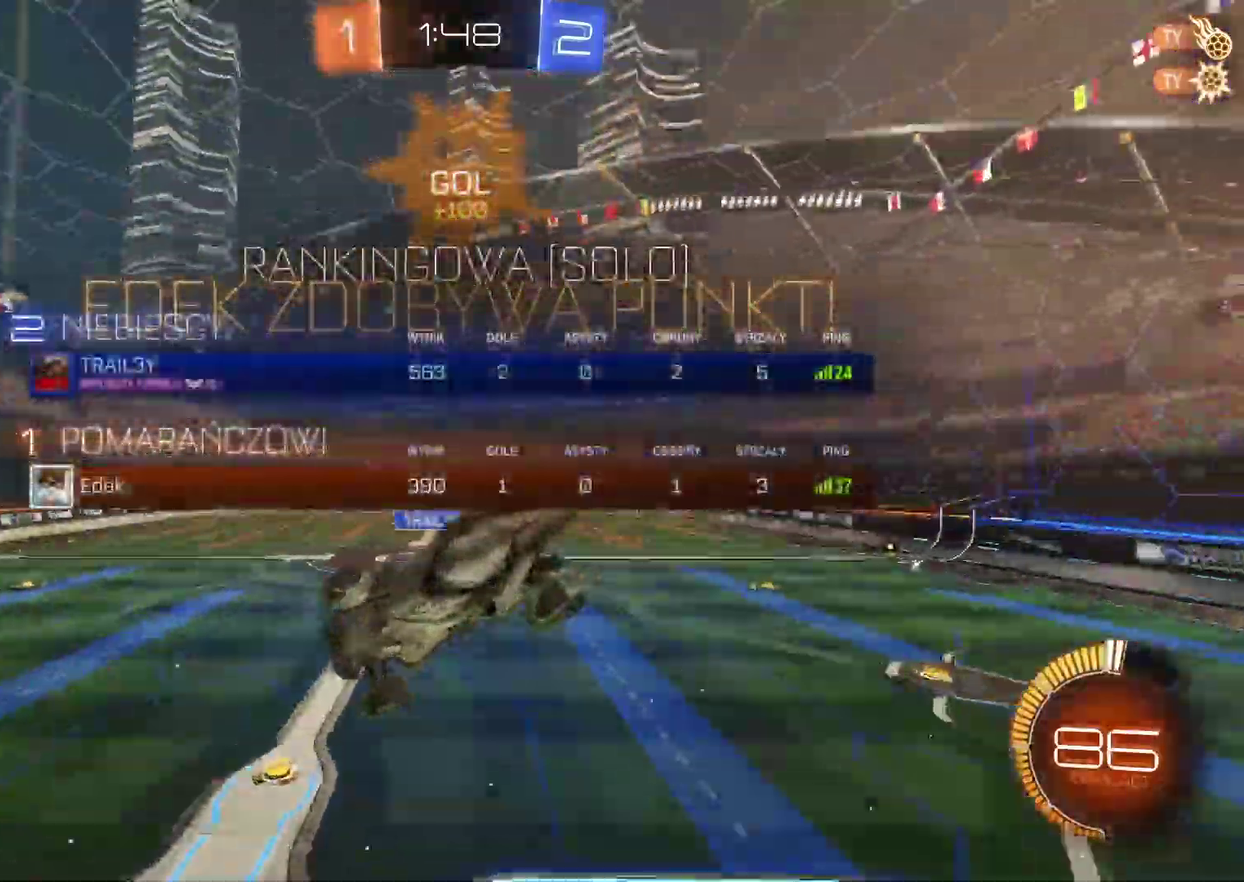
{"buttons": ["SELECT"], "left_stick": "center", "events": []}
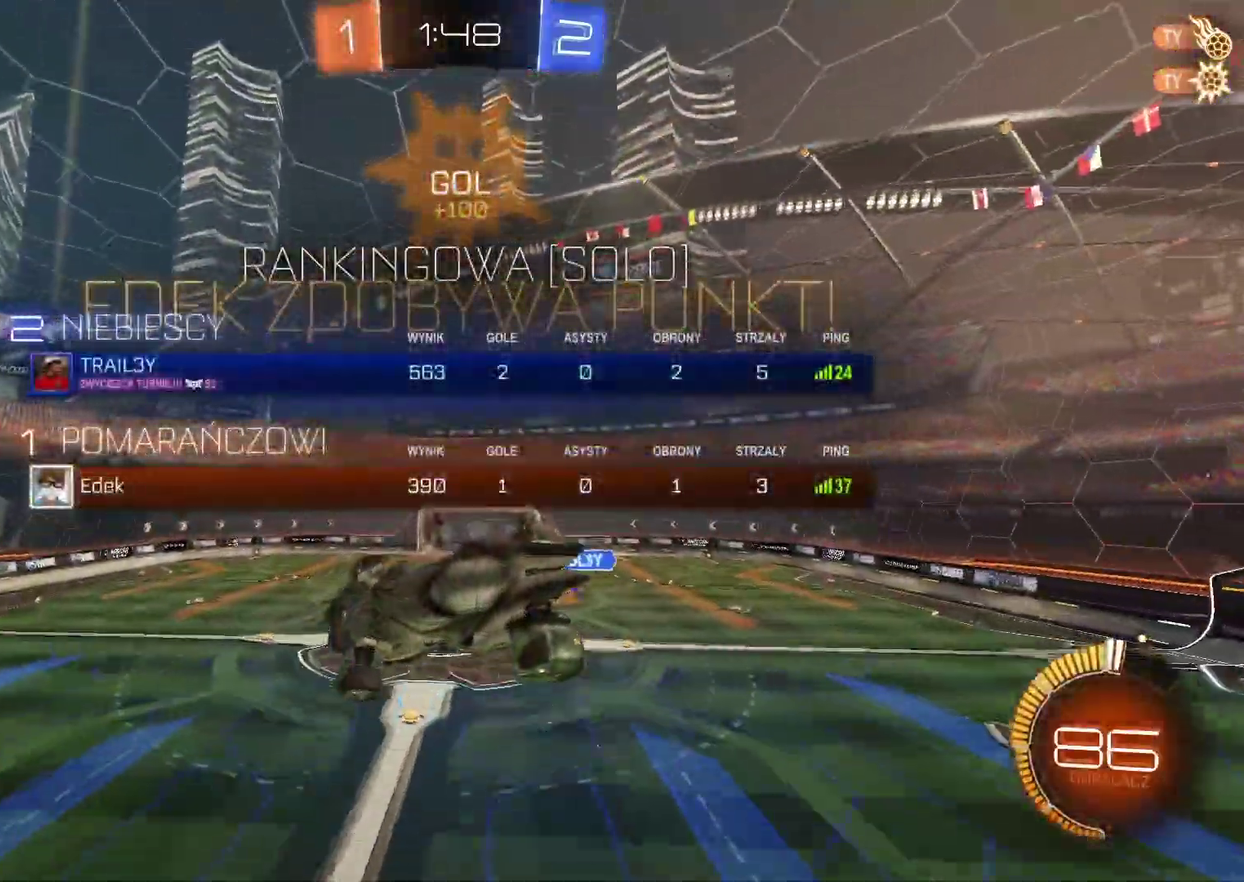
{"buttons": ["SELECT"], "left_stick": "center", "events": []}
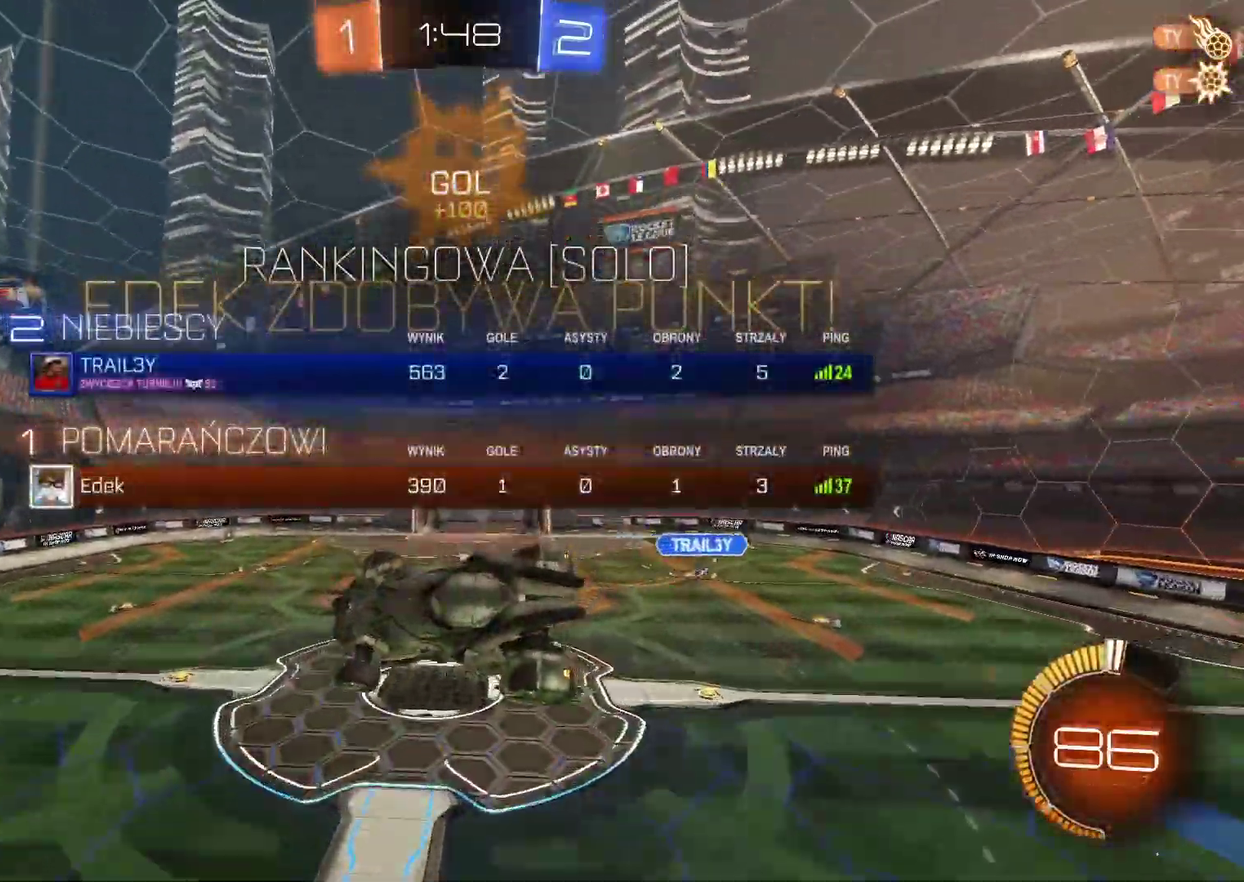
{"buttons": [], "left_stick": "center", "events": [[50, "SELECT", "up"], [317, "CROSS", "down"], [433, "CROSS", "up"]]}
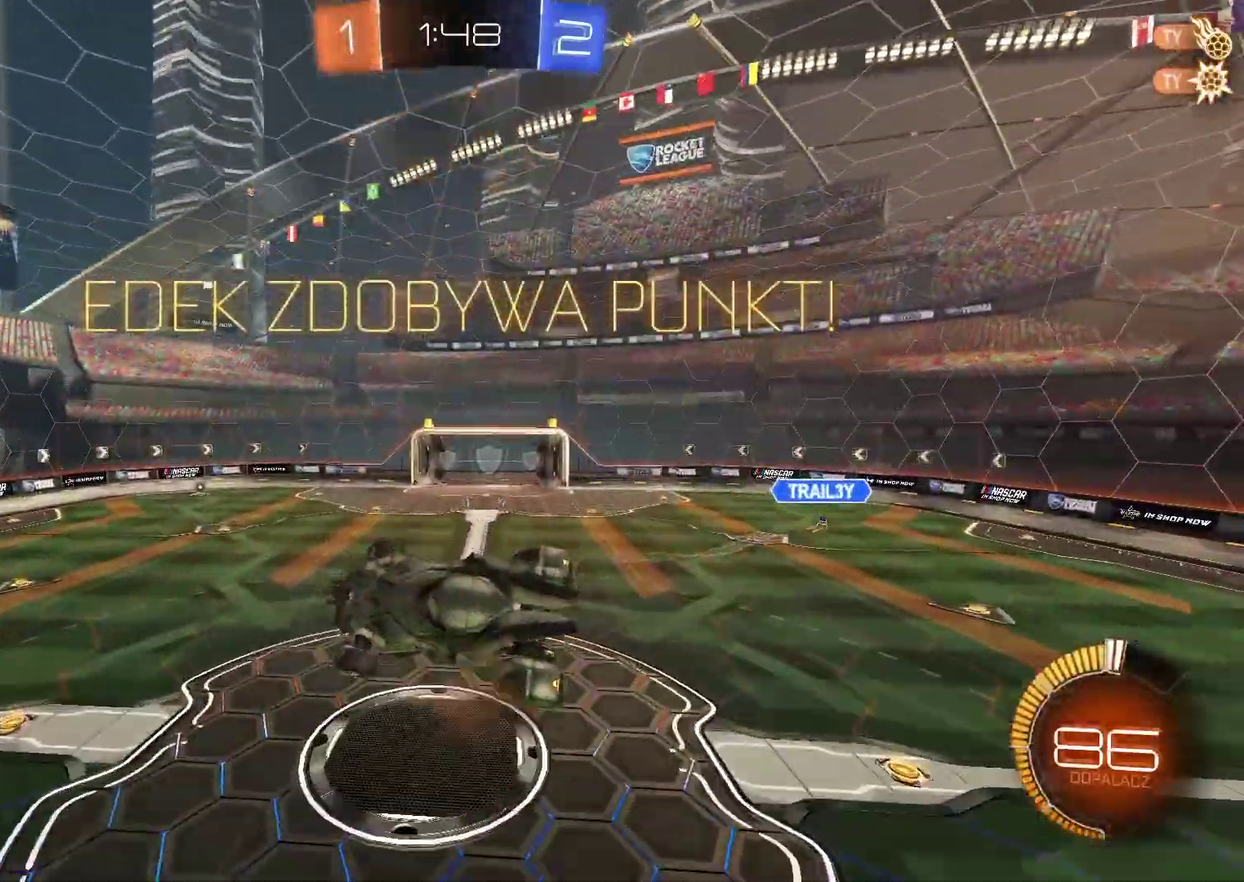
{"buttons": ["CROSS"], "left_stick": "center", "events": [[17, "CROSS", "down"], [133, "CROSS", "up"], [200, "CROSS", "down"], [317, "CROSS", "up"], [500, "CROSS", "down"]]}
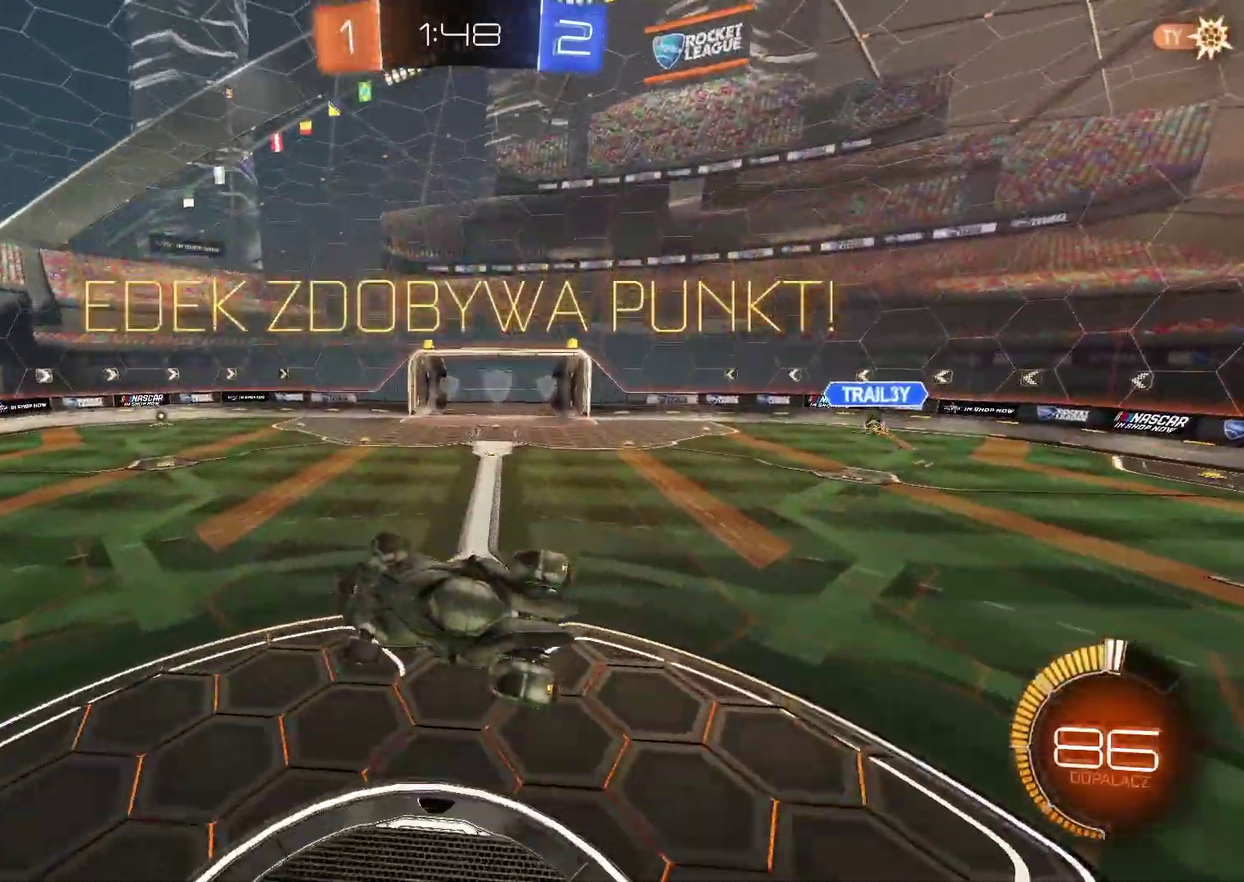
{"buttons": [], "left_stick": "center", "events": [[50, "CROSS", "up"], [167, "CROSS", "down"], [283, "CROSS", "up"], [350, "CROSS", "down"], [467, "CROSS", "up"]]}
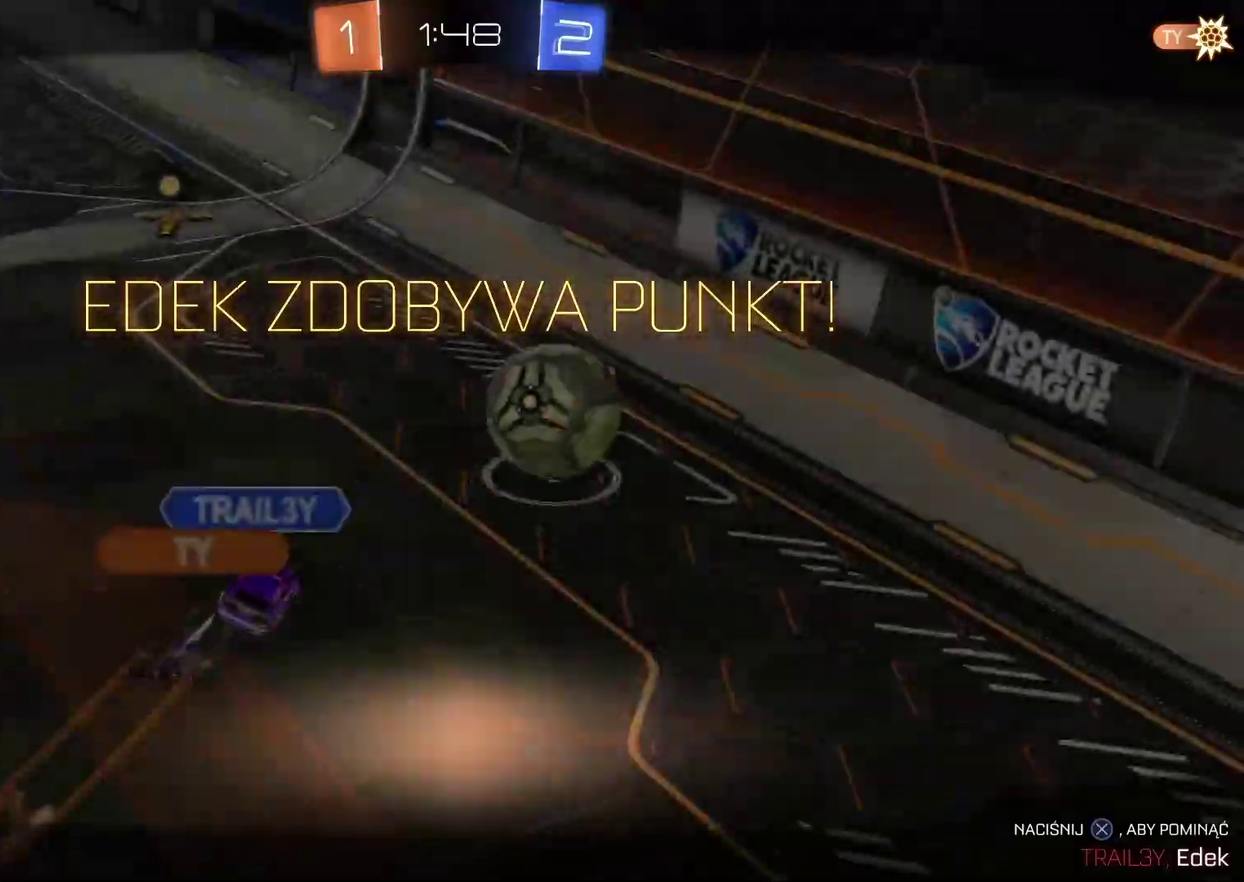
{"buttons": ["CROSS"], "left_stick": "center", "events": [[33, "CROSS", "down"], [150, "CROSS", "up"], [300, "CROSS", "down"], [417, "CROSS", "up"], [500, "CROSS", "down"]]}
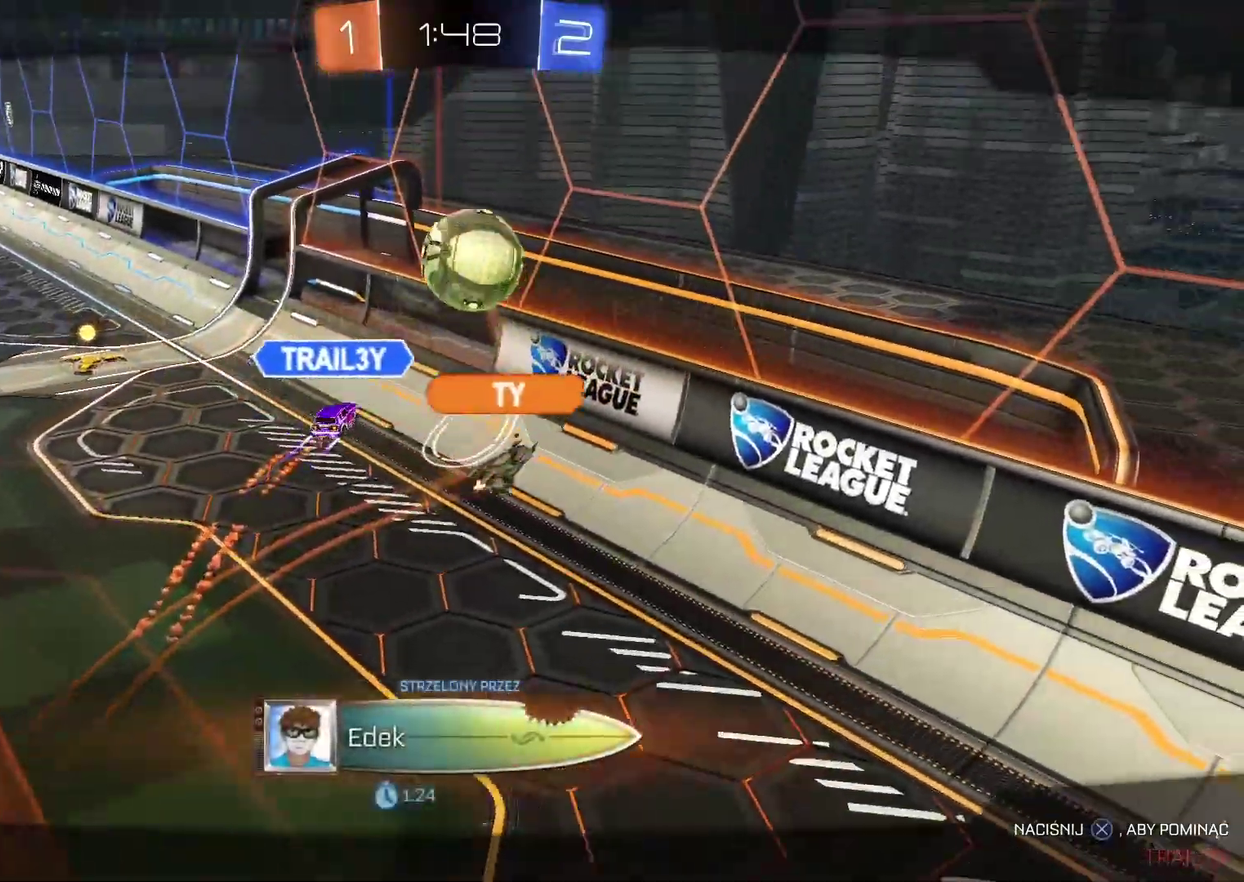
{"buttons": [], "left_stick": "center", "events": [[117, "CROSS", "up"], [183, "CROSS", "down"], [300, "CROSS", "up"], [400, "CROSS", "down"], [500, "CROSS", "up"]]}
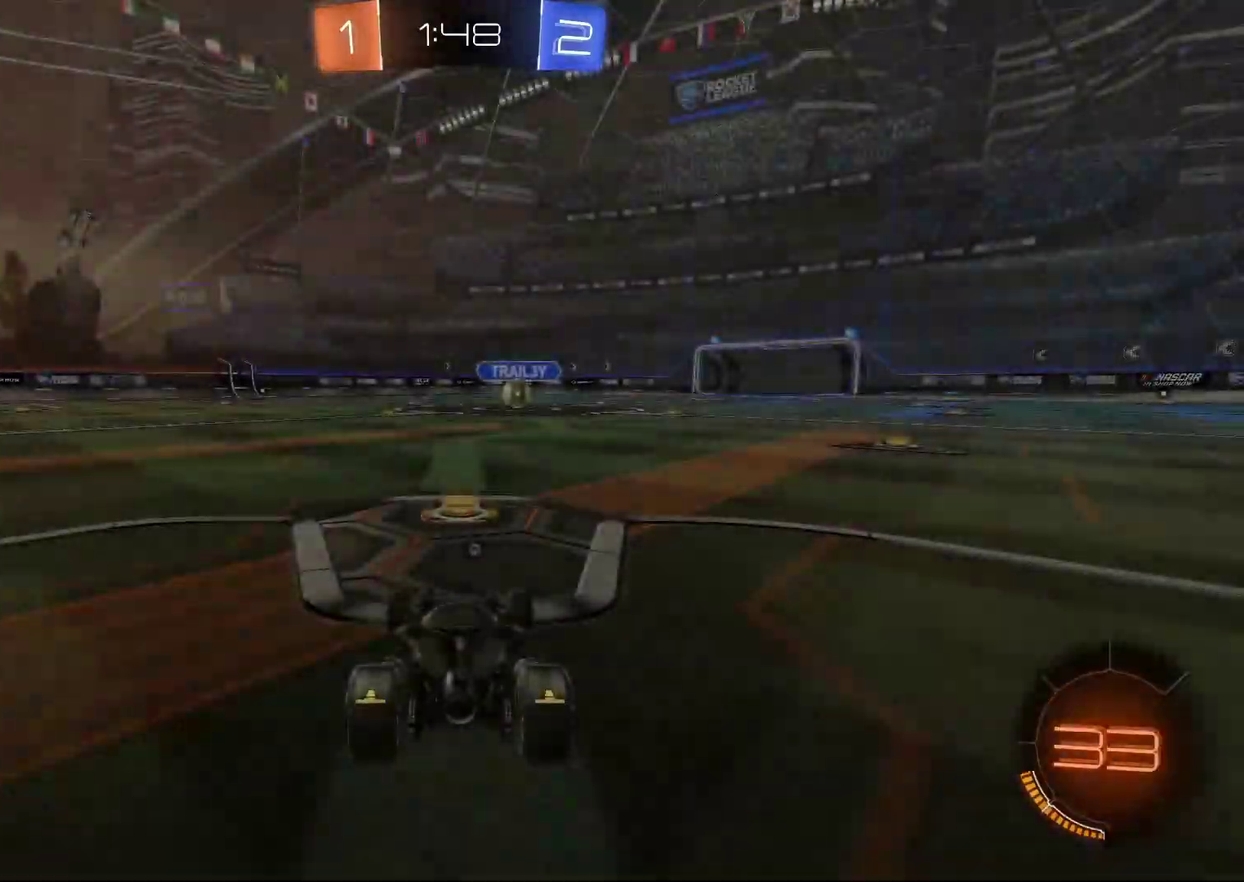
{"buttons": ["TRIANGLE"], "left_stick": "center", "events": [[467, "TRIANGLE", "down"]]}
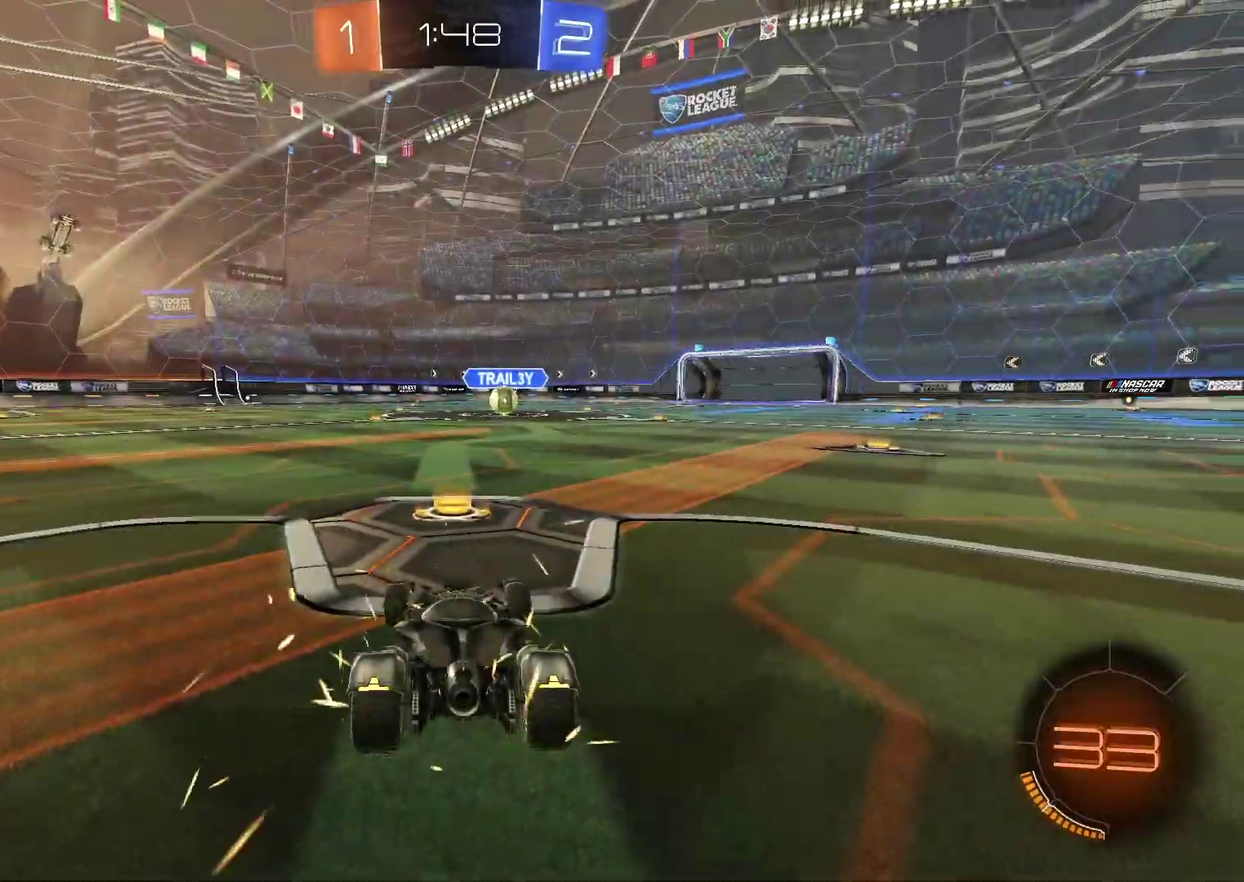
{"buttons": ["CIRCLE", "R2"], "left_stick": "center", "events": [[33, "CIRCLE", "down"], [33, "R2", "down"], [33, "TRIANGLE", "up"], [33, "left_stick", "left"], [300, "left_stick", "center"]]}
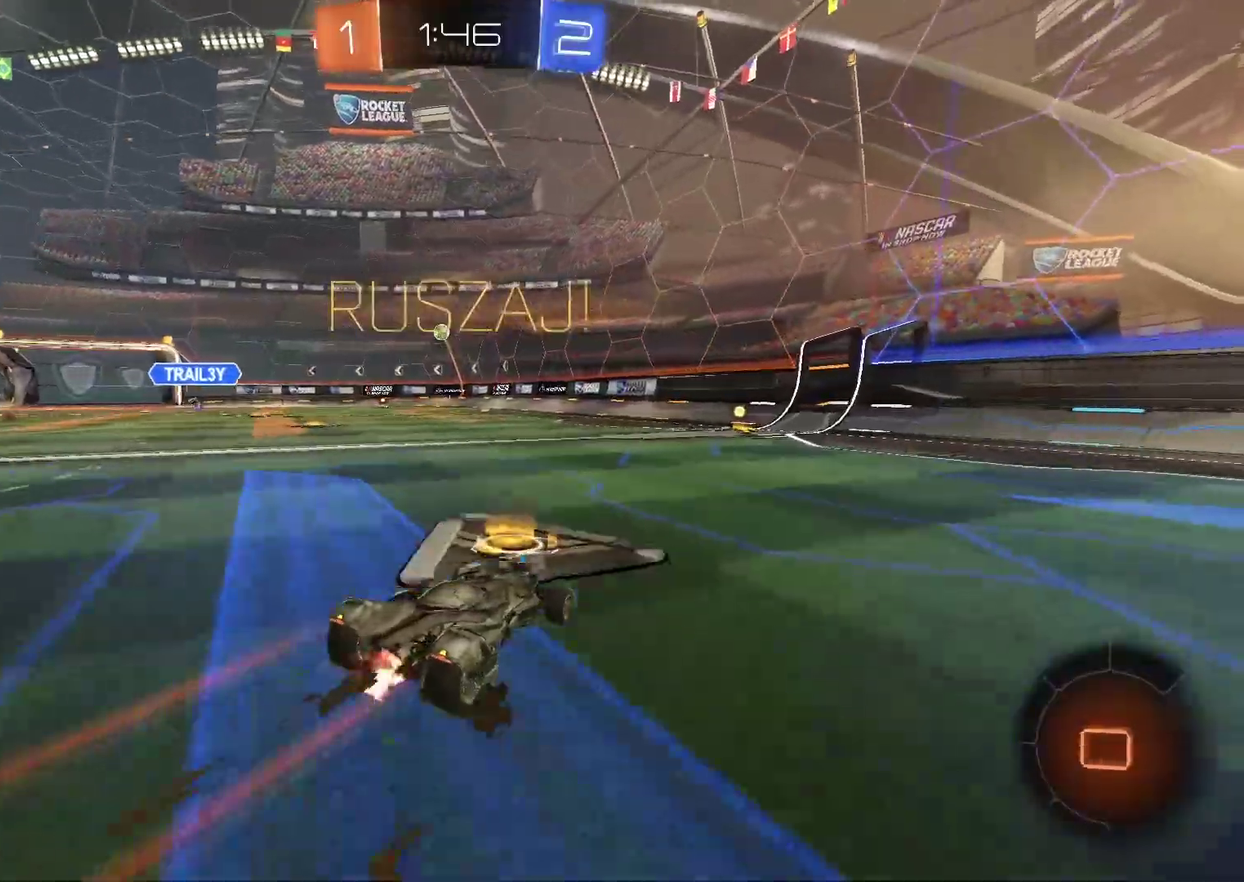
{"buttons": ["CIRCLE", "R2"], "left_stick": "center", "events": []}
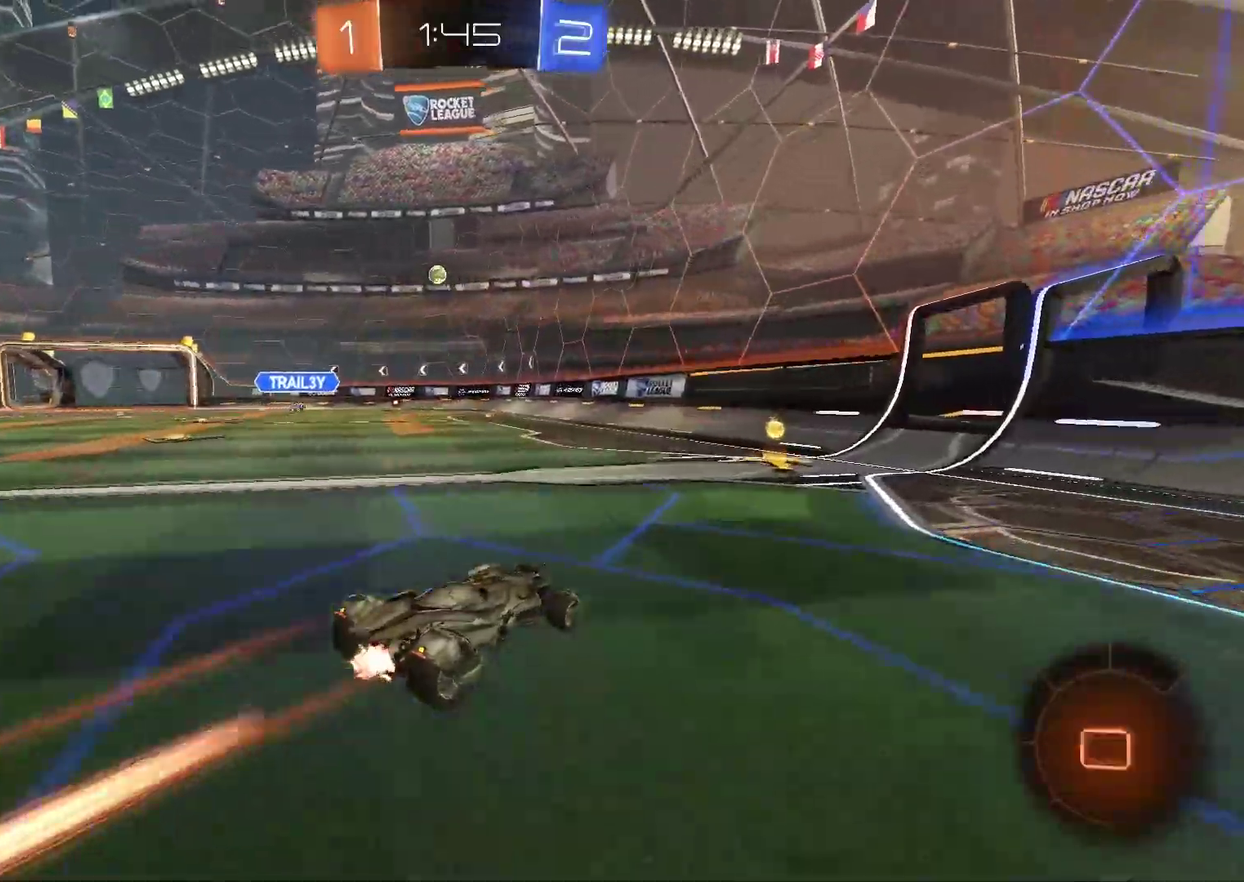
{"buttons": ["CIRCLE", "R2"], "left_stick": "left", "events": [[83, "CIRCLE", "up"], [117, "left_stick", "left"], [233, "CIRCLE", "down"], [267, "left_stick", "center"], [333, "left_stick", "left"]]}
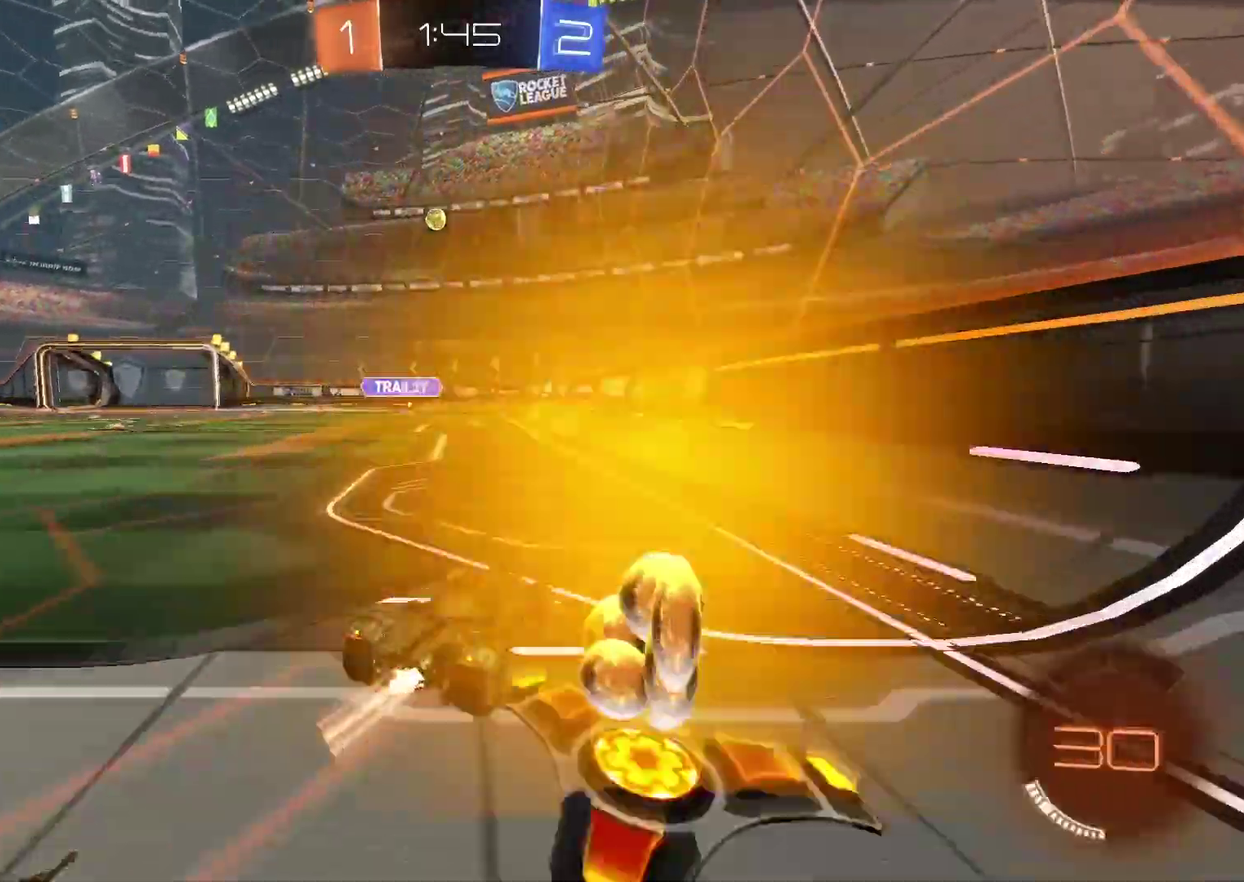
{"buttons": ["CIRCLE", "R2"], "left_stick": "center", "events": [[117, "left_stick", "center"], [250, "left_stick", "down-left"], [317, "left_stick", "center"]]}
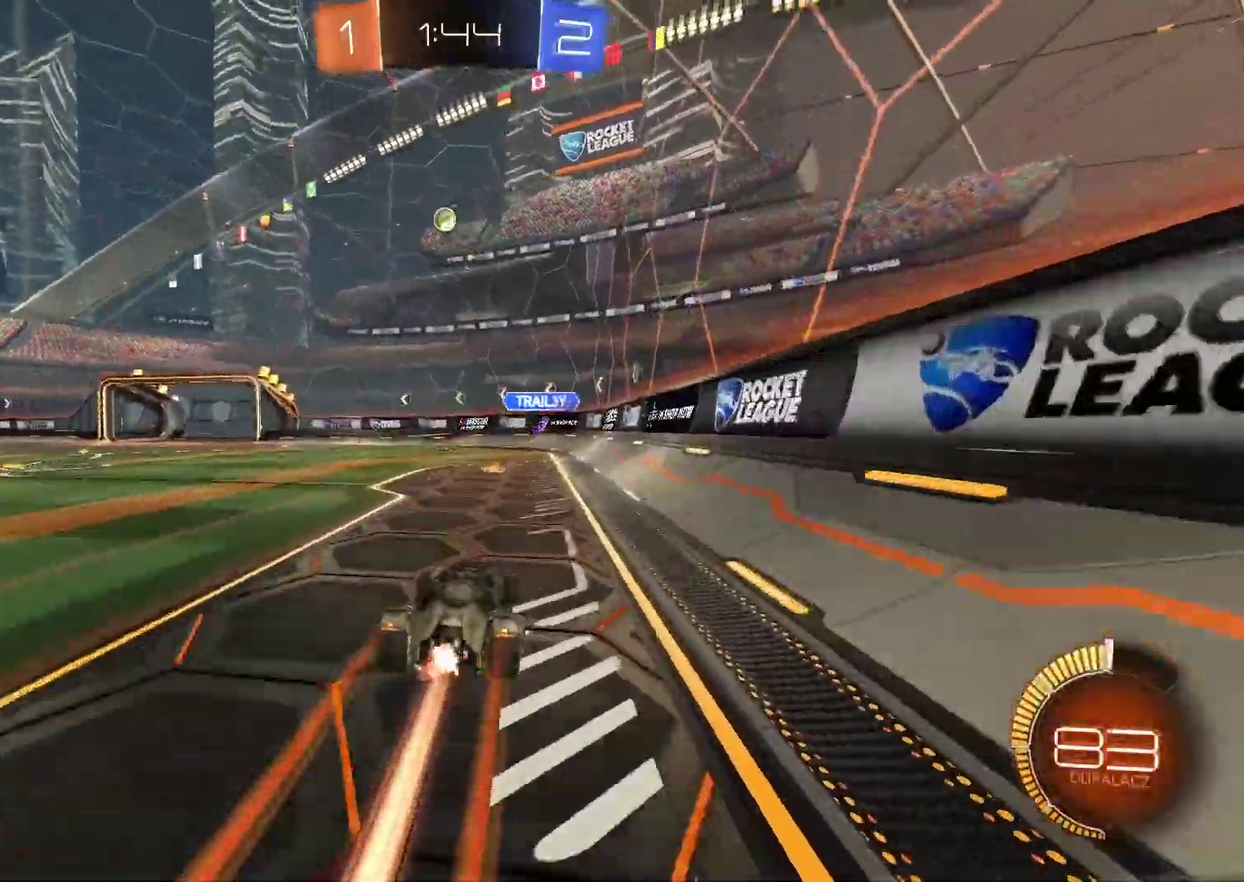
{"buttons": ["R2"], "left_stick": "center", "events": [[133, "CIRCLE", "up"]]}
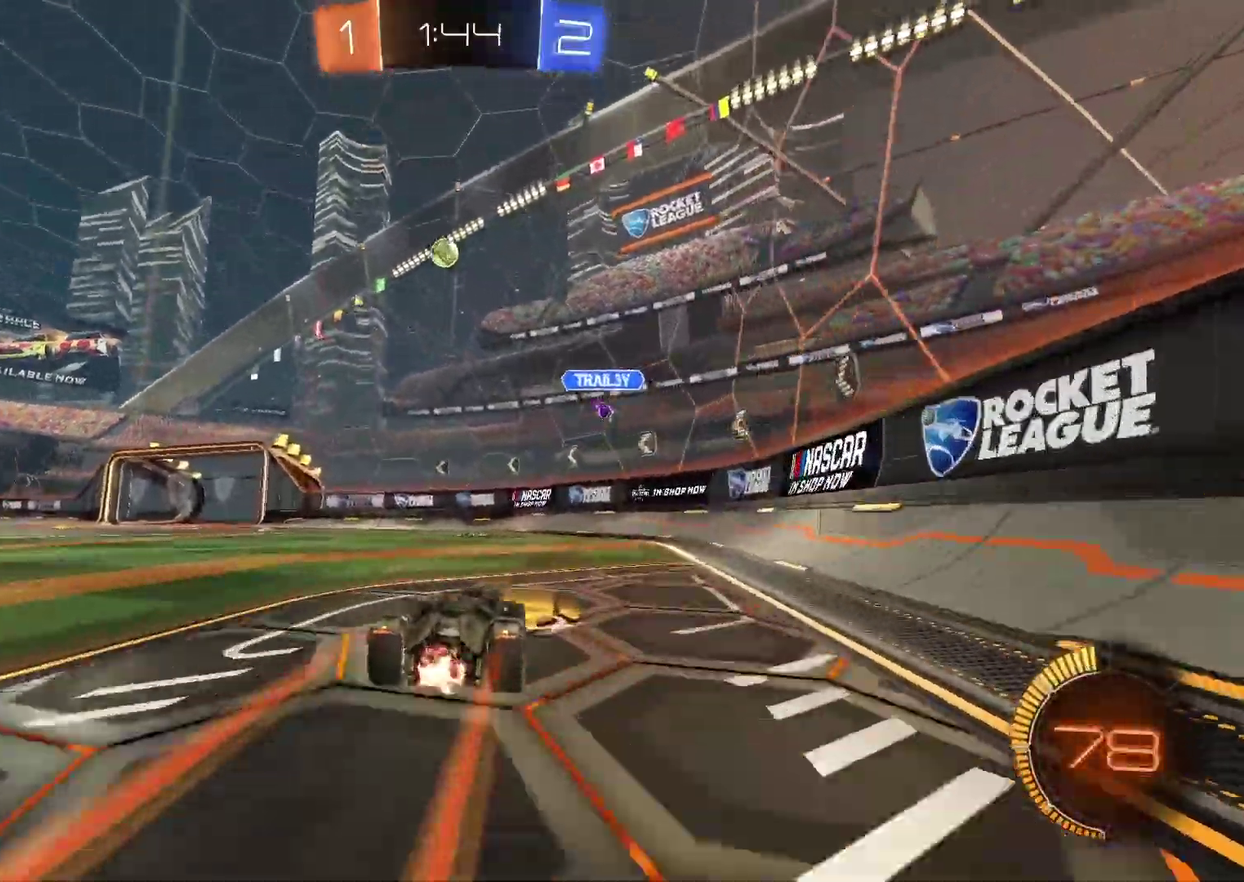
{"buttons": ["R2"], "left_stick": "center", "events": []}
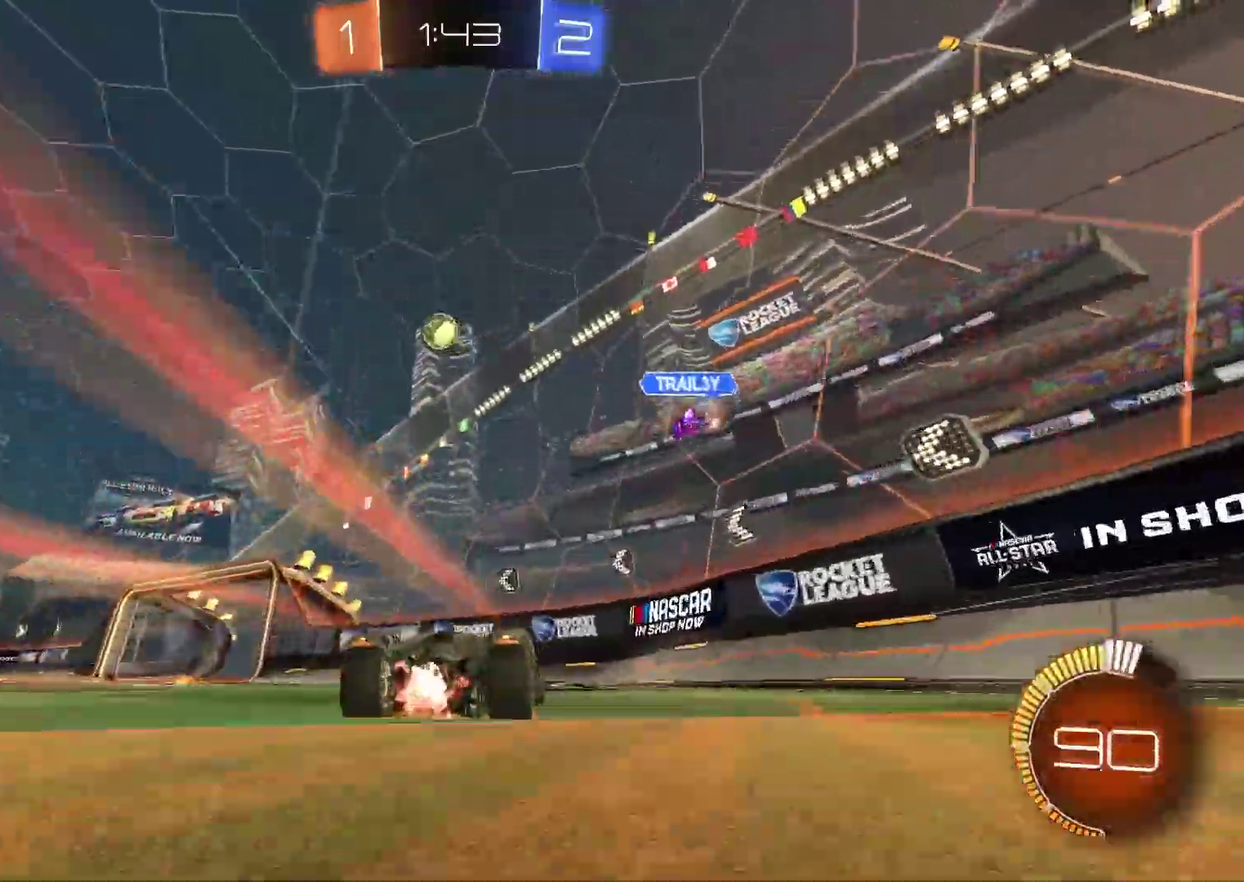
{"buttons": ["R2"], "left_stick": "center", "events": [[250, "left_stick", "left"], [417, "left_stick", "center"]]}
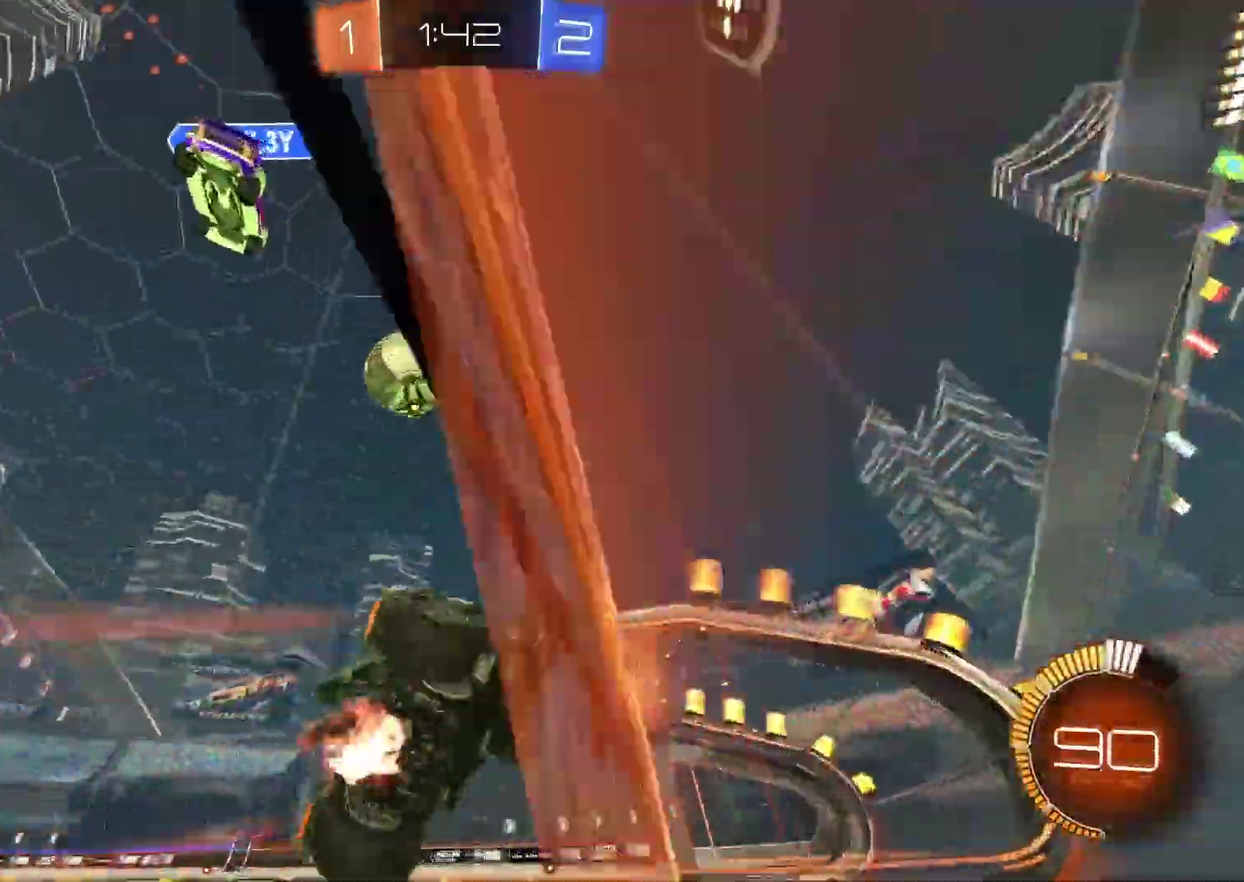
{"buttons": ["R2"], "left_stick": "center", "events": [[67, "left_stick", "left"], [217, "left_stick", "center"], [250, "L2", "down"], [300, "L2", "up"], [367, "left_stick", "left"], [467, "left_stick", "center"]]}
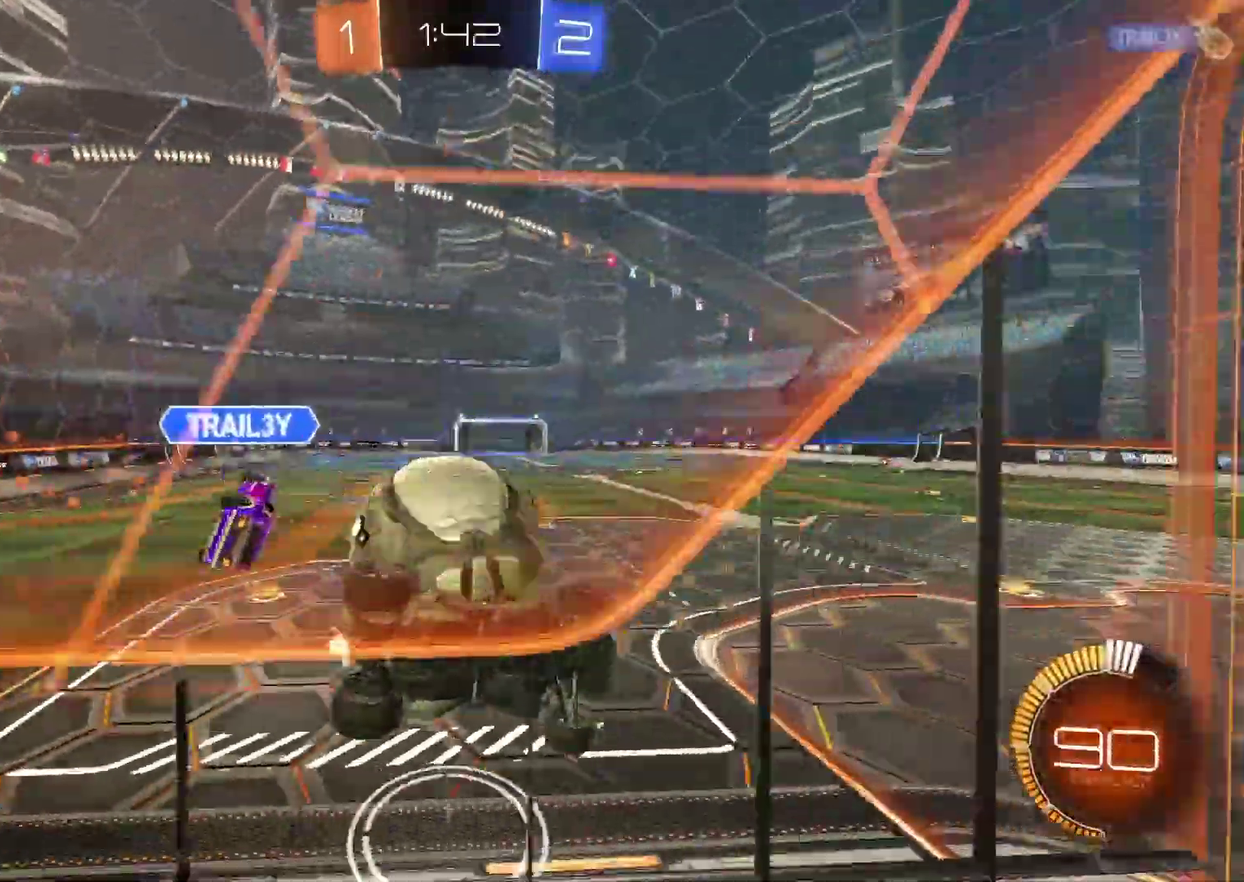
{"buttons": [], "left_stick": "down", "events": [[133, "left_stick", "down-left"], [183, "left_stick", "center"], [283, "R2", "up"], [333, "L2", "down"], [450, "left_stick", "down"], [467, "L2", "up"]]}
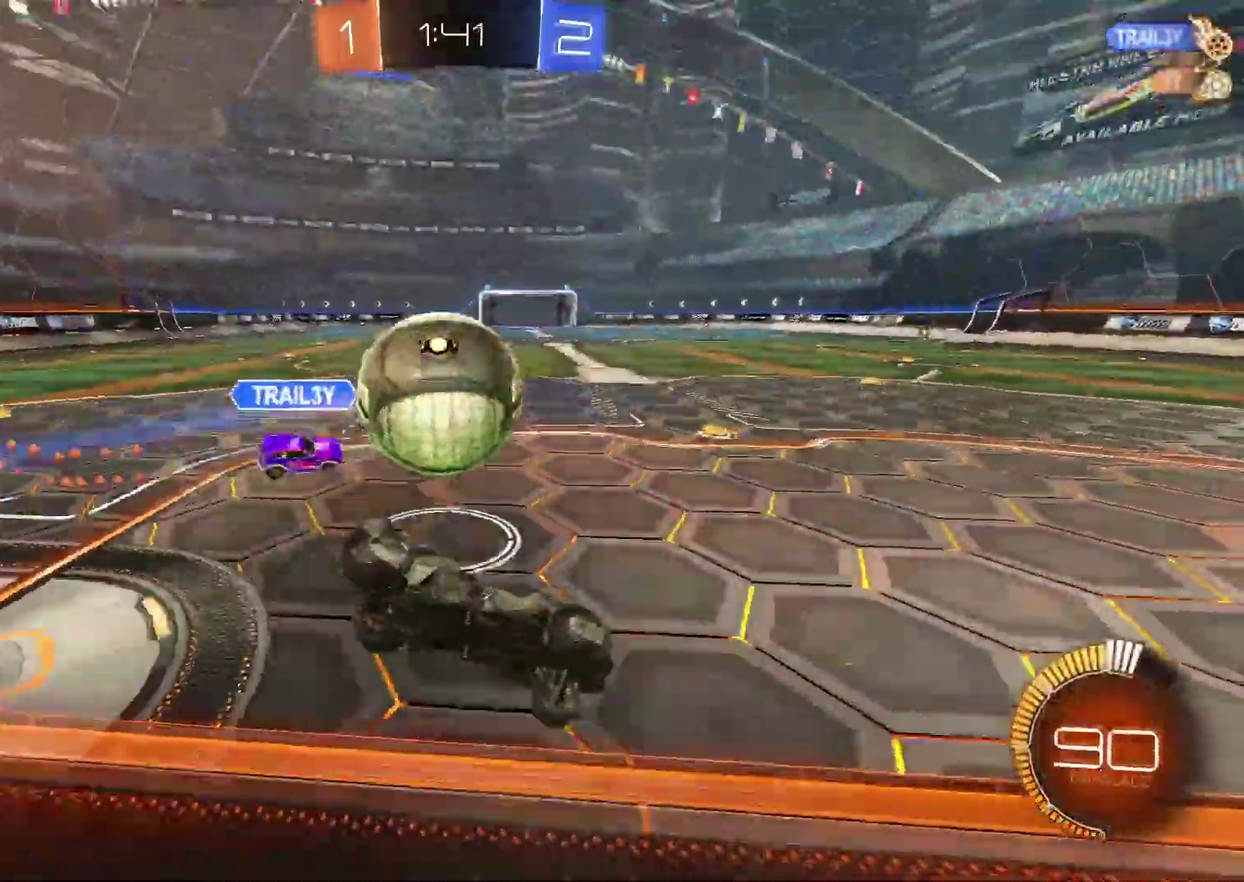
{"buttons": ["CIRCLE", "R2"], "left_stick": "left", "events": [[17, "left_stick", "down-left"], [133, "R2", "down"], [150, "left_stick", "left"], [383, "CIRCLE", "down"]]}
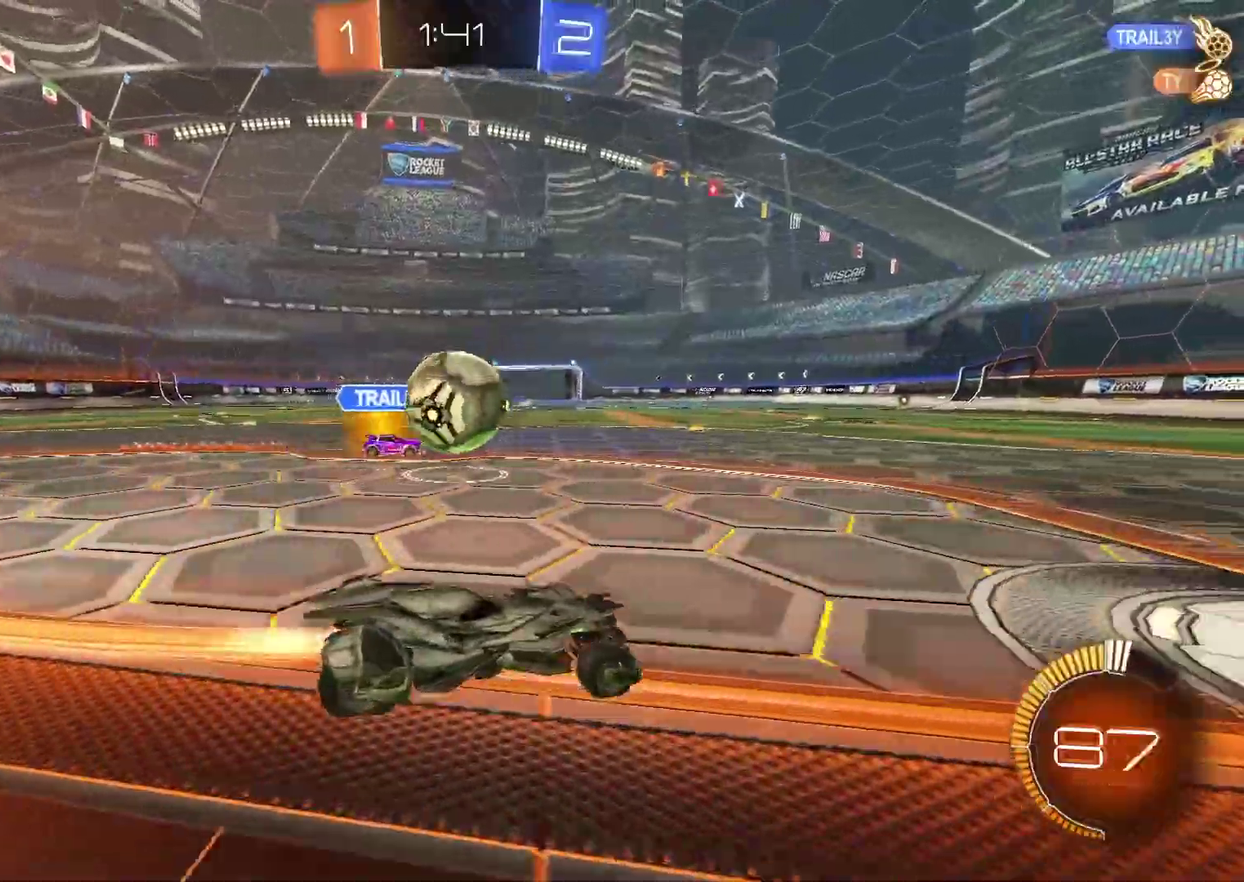
{"buttons": ["CIRCLE", "R2"], "left_stick": "left", "events": [[67, "left_stick", "right"], [167, "CIRCLE", "up"], [333, "left_stick", "center"], [383, "left_stick", "left"], [417, "CIRCLE", "down"]]}
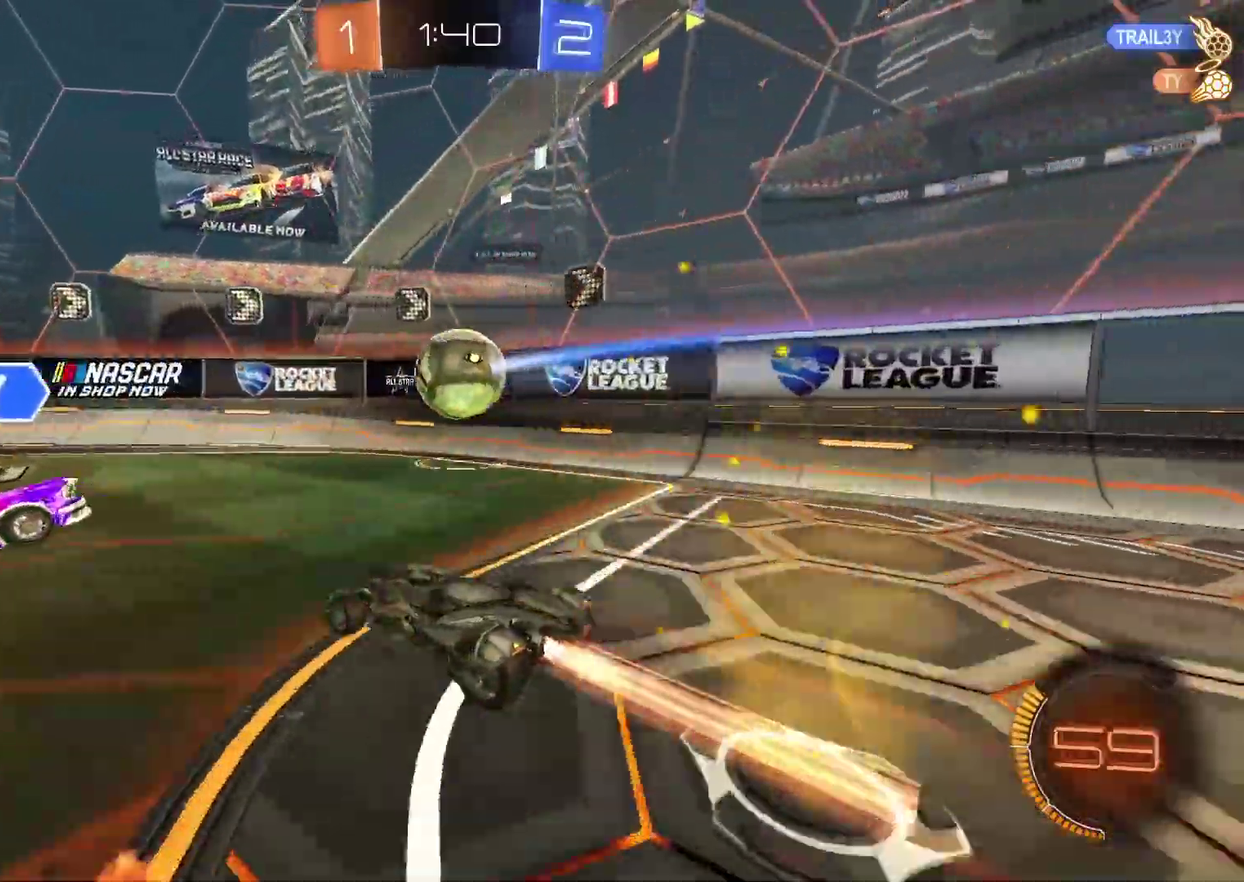
{"buttons": ["R2"], "left_stick": "right", "events": [[83, "left_stick", "center"], [200, "left_stick", "right"], [267, "CIRCLE", "up"]]}
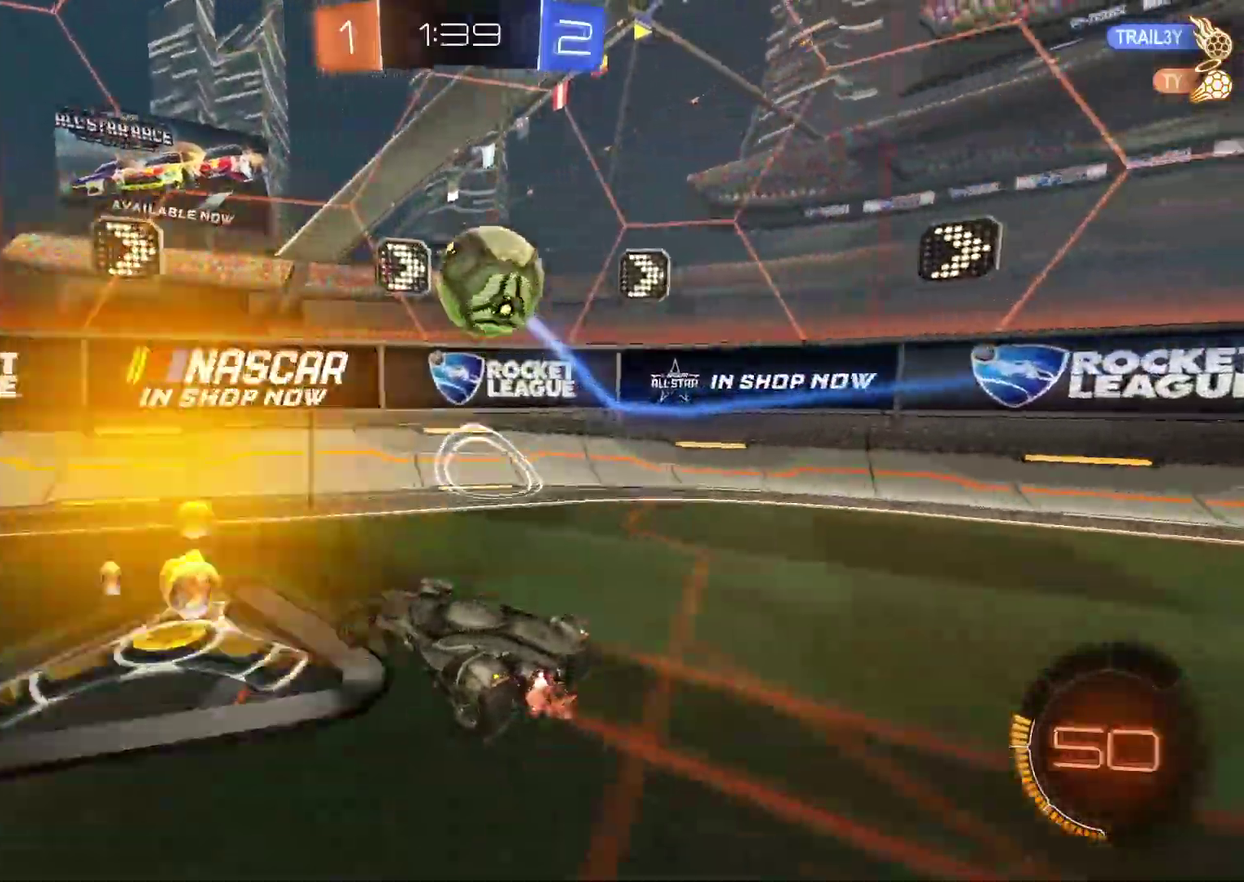
{"buttons": ["R2"], "left_stick": "center", "events": [[100, "left_stick", "center"], [267, "left_stick", "left"], [467, "left_stick", "center"]]}